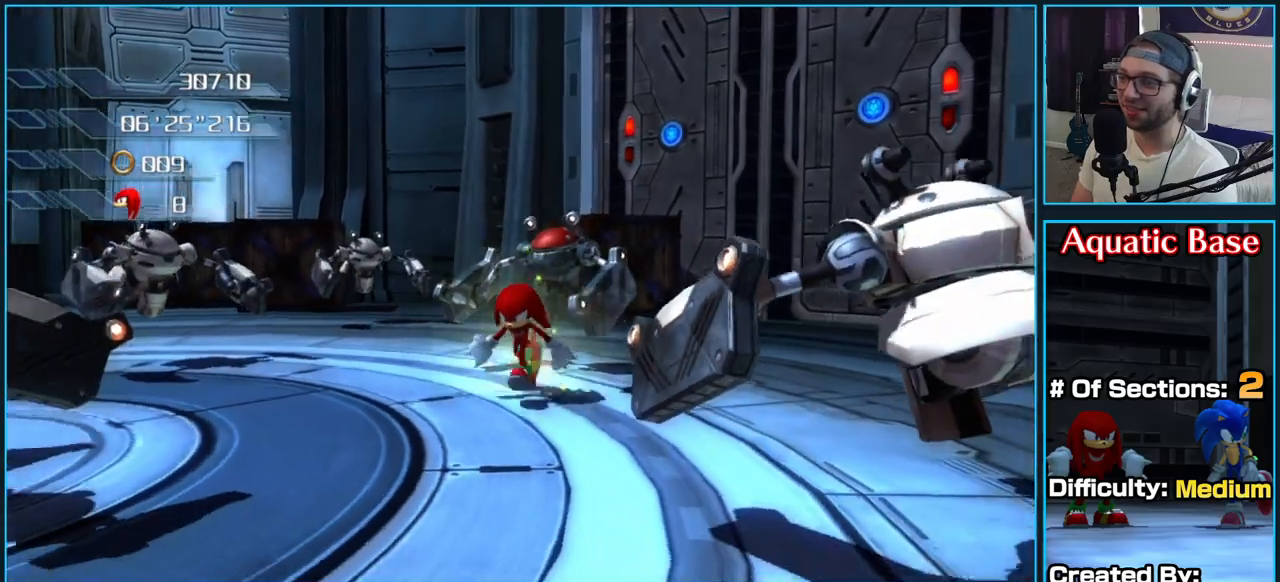
Gameplay with a controller (Xbox layout); each line is a JSON object with the inputs held at the frame after it. "button_events" lists button changes between this image and that frame as [ms after this image, input, new state], when the widget could be followed in between (sticks are given only as held states).
{"buttons": ["X"], "left_stick": "up", "right_stick": "center", "button_events": [[333, "X", "down"], [433, "X", "up"], [483, "X", "down"]]}
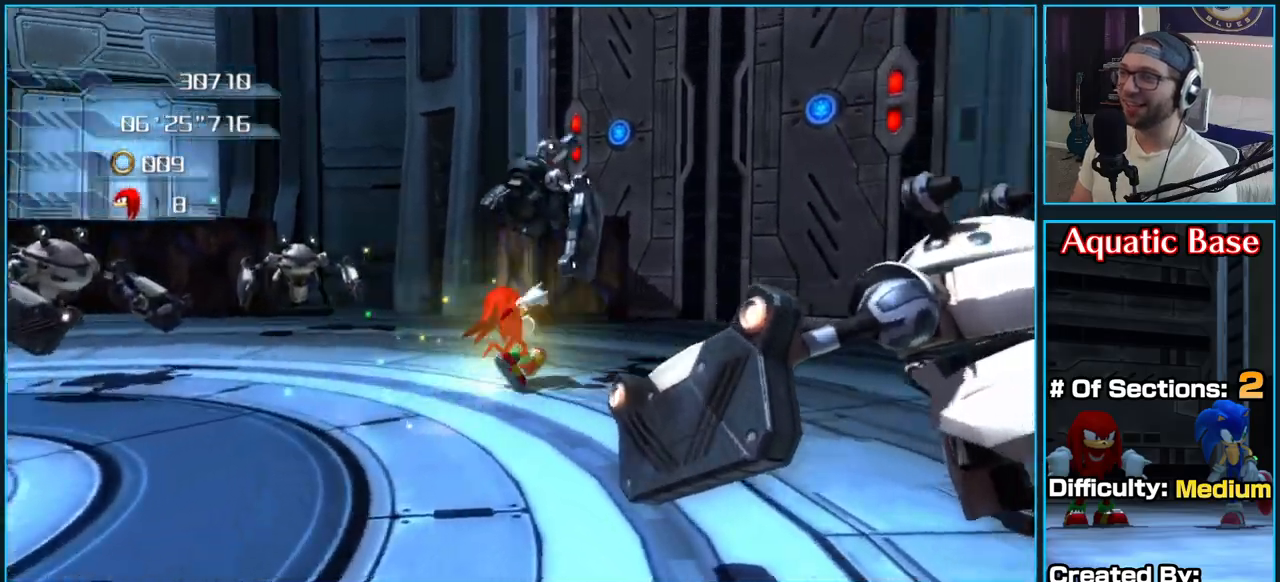
{"buttons": [], "left_stick": "down", "right_stick": "center", "button_events": [[117, "X", "up"], [167, "X", "down"], [283, "X", "up"], [350, "X", "down"], [467, "X", "up"]]}
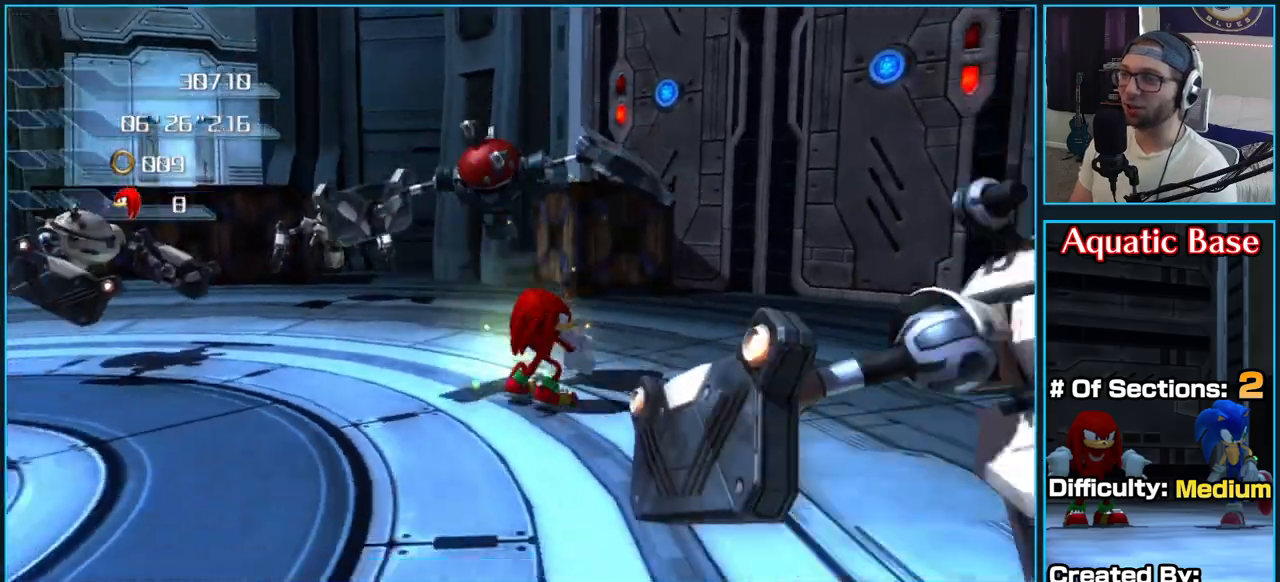
{"buttons": [], "left_stick": "up", "right_stick": "center", "button_events": [[33, "X", "down"], [150, "X", "up"], [217, "X", "down"], [333, "X", "up"], [367, "X", "down"], [500, "X", "up"]]}
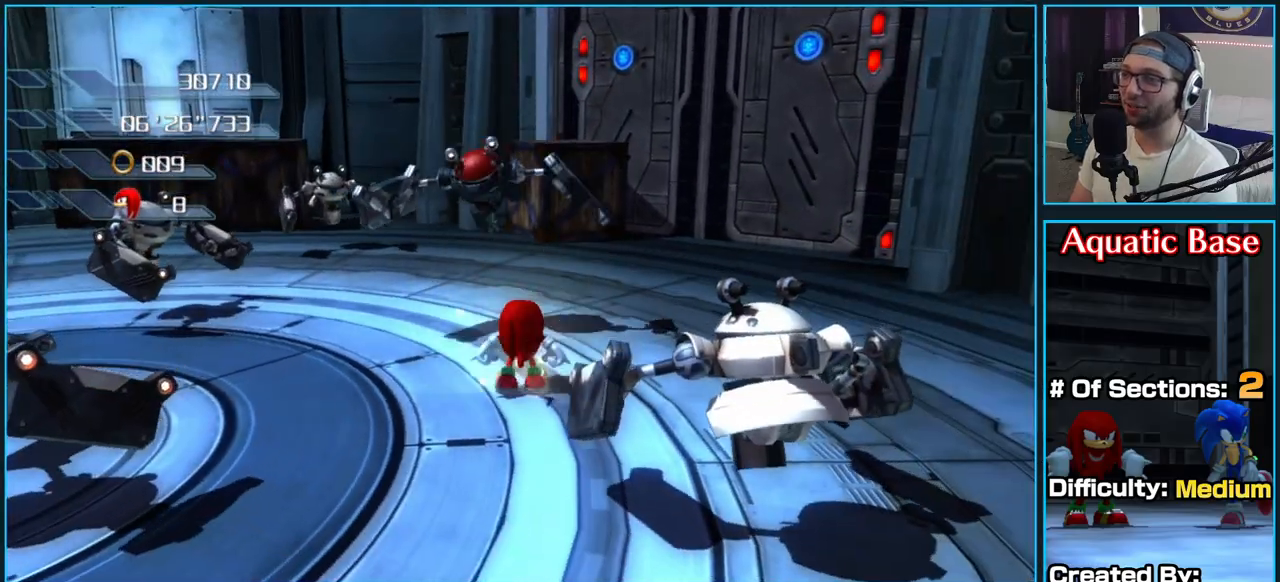
{"buttons": ["X"], "left_stick": "down", "right_stick": "center", "button_events": [[67, "X", "down"], [183, "X", "up"], [250, "X", "down"], [383, "X", "up"], [450, "X", "down"]]}
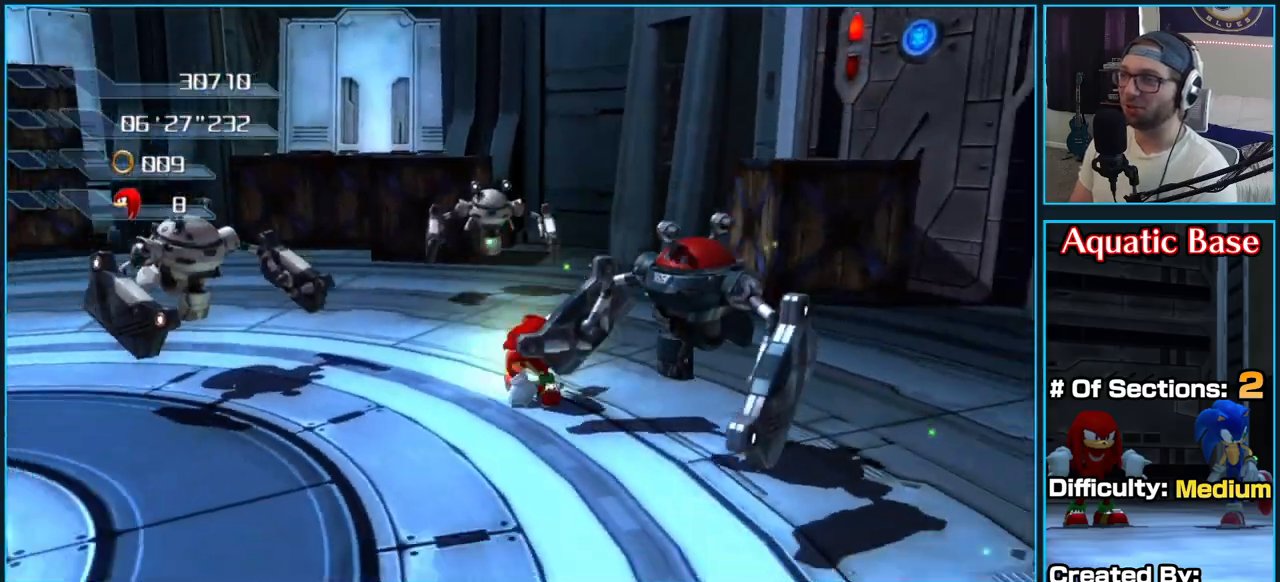
{"buttons": ["X"], "left_stick": "down-right", "right_stick": "center", "button_events": [[67, "X", "up"], [117, "X", "down"], [250, "X", "up"], [317, "X", "down"], [433, "X", "up"], [500, "X", "down"]]}
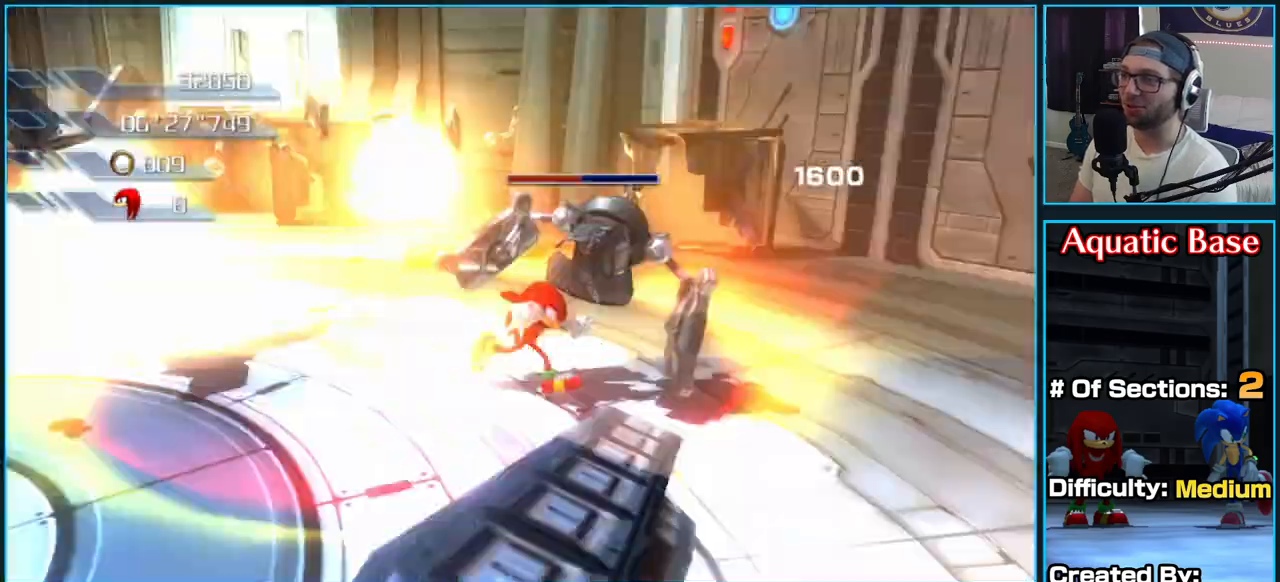
{"buttons": [], "left_stick": "left", "right_stick": "center", "button_events": [[117, "X", "up"], [183, "X", "down"], [300, "X", "up"], [367, "X", "down"], [500, "X", "up"]]}
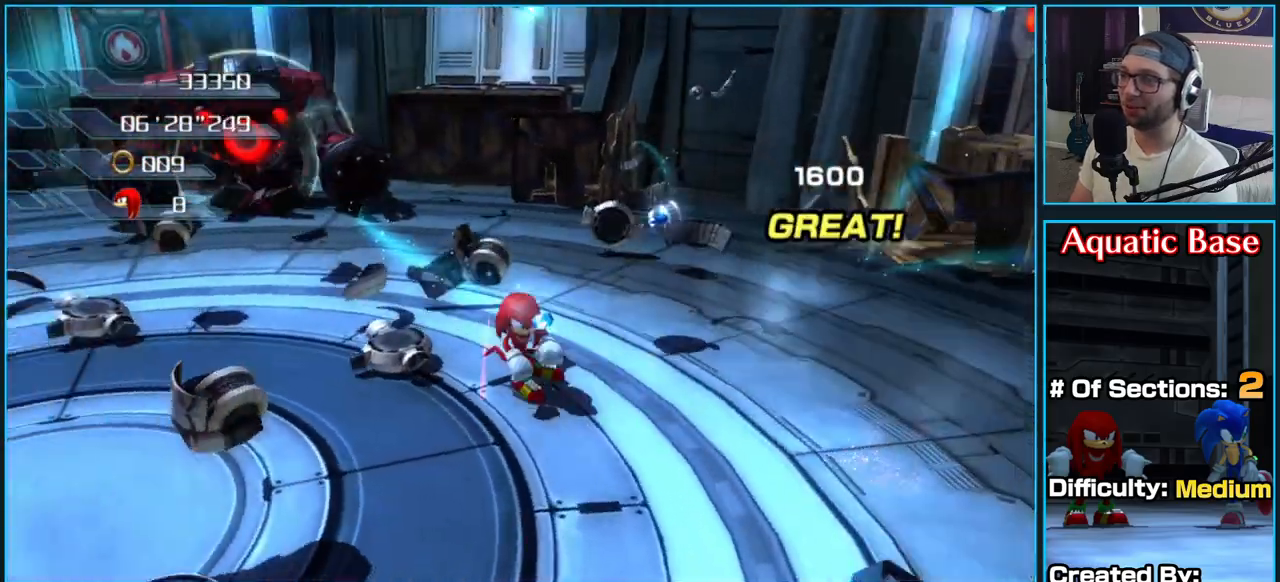
{"buttons": [], "left_stick": "up-left", "right_stick": "up-left", "button_events": []}
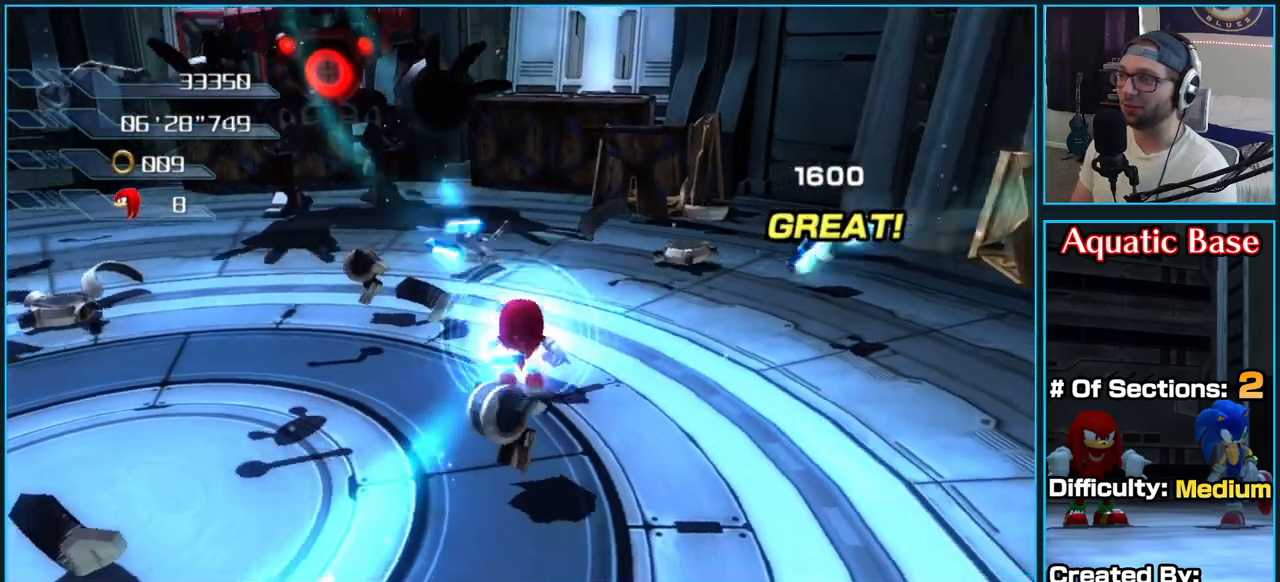
{"buttons": [], "left_stick": "up-right", "right_stick": "center", "button_events": []}
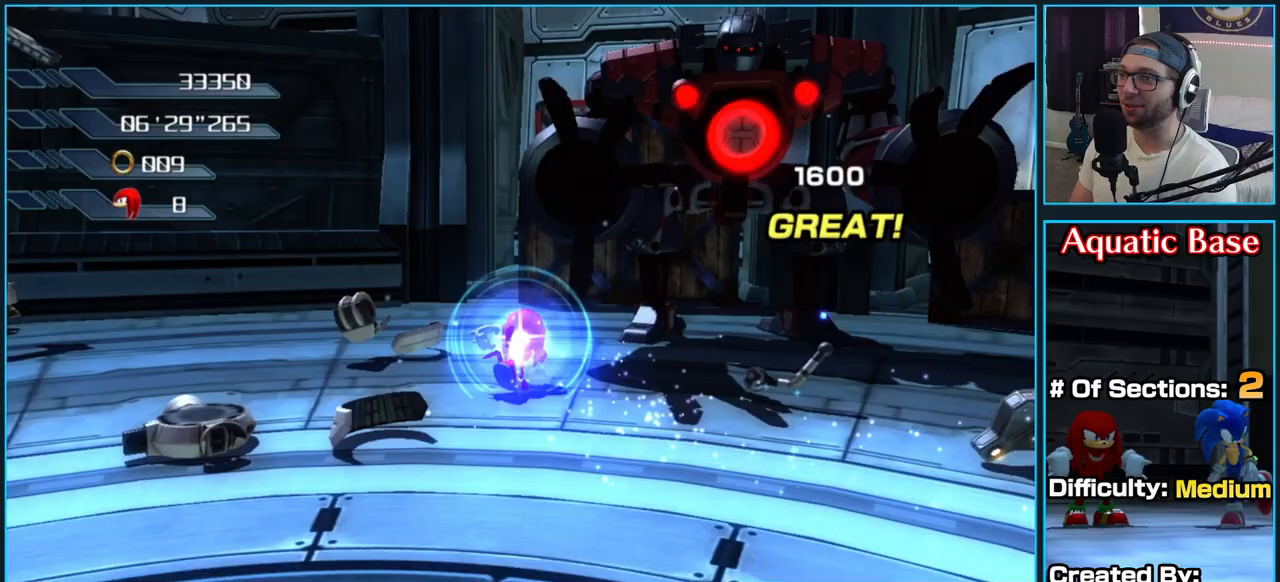
{"buttons": [], "left_stick": "up-right", "right_stick": "center", "button_events": [[183, "X", "down"], [300, "X", "up"], [367, "X", "down"], [483, "X", "up"]]}
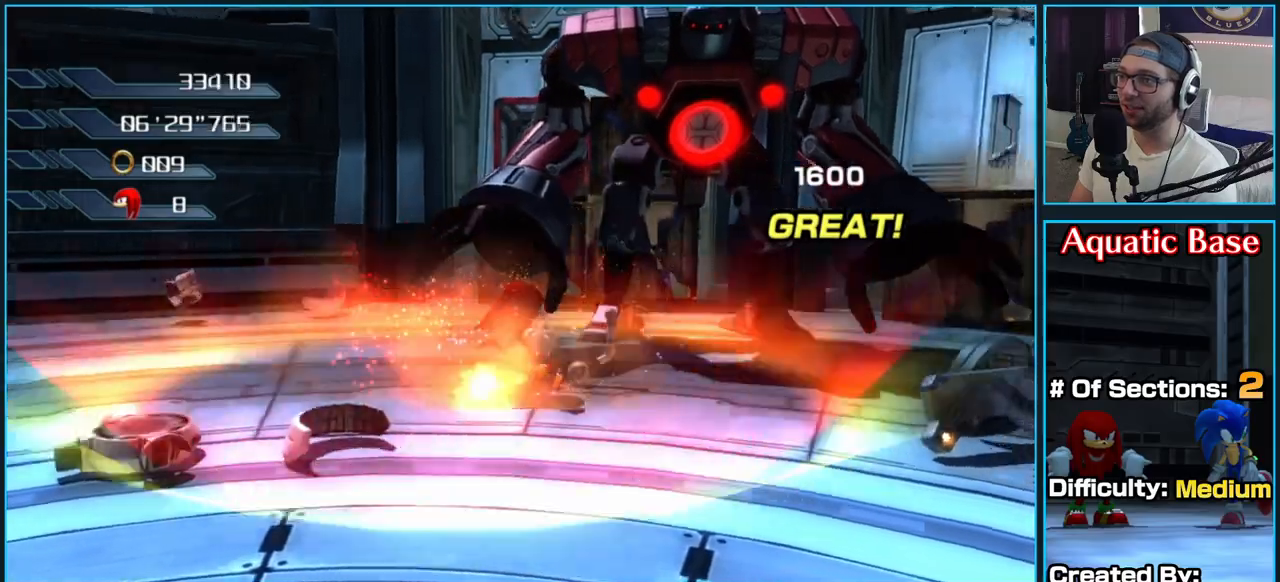
{"buttons": ["X"], "left_stick": "right", "right_stick": "center", "button_events": [[50, "X", "down"], [167, "X", "up"], [217, "X", "down"], [350, "X", "up"], [383, "X", "down"]]}
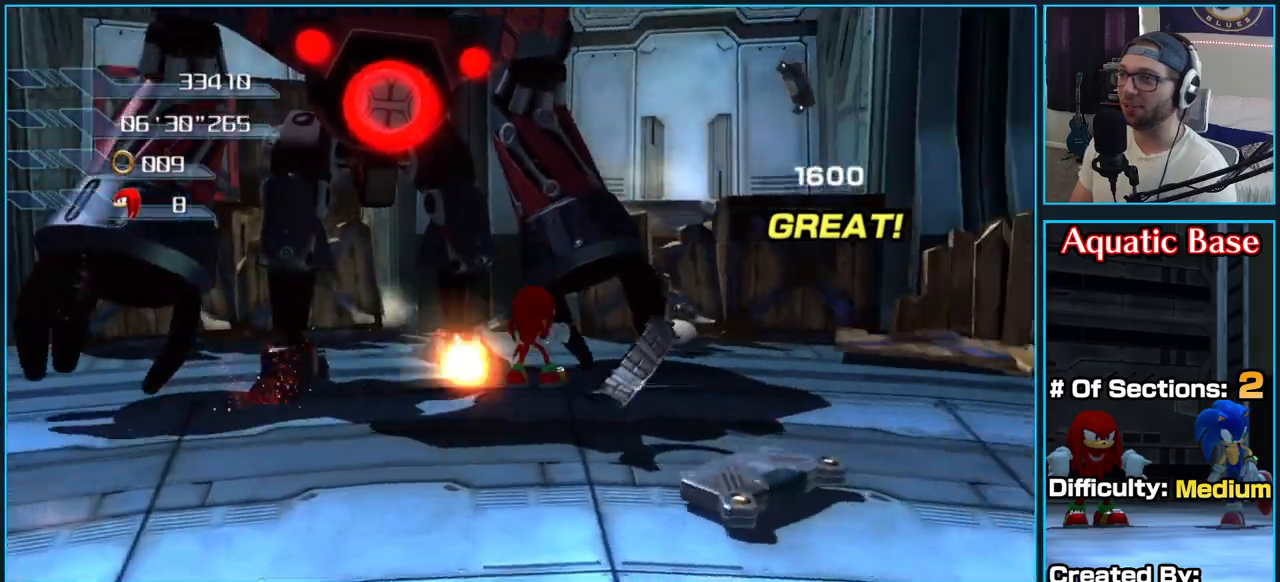
{"buttons": ["X"], "left_stick": "left", "right_stick": "center", "button_events": [[17, "X", "up"], [83, "X", "down"], [217, "X", "up"], [267, "X", "down"], [417, "X", "up"], [450, "X", "down"]]}
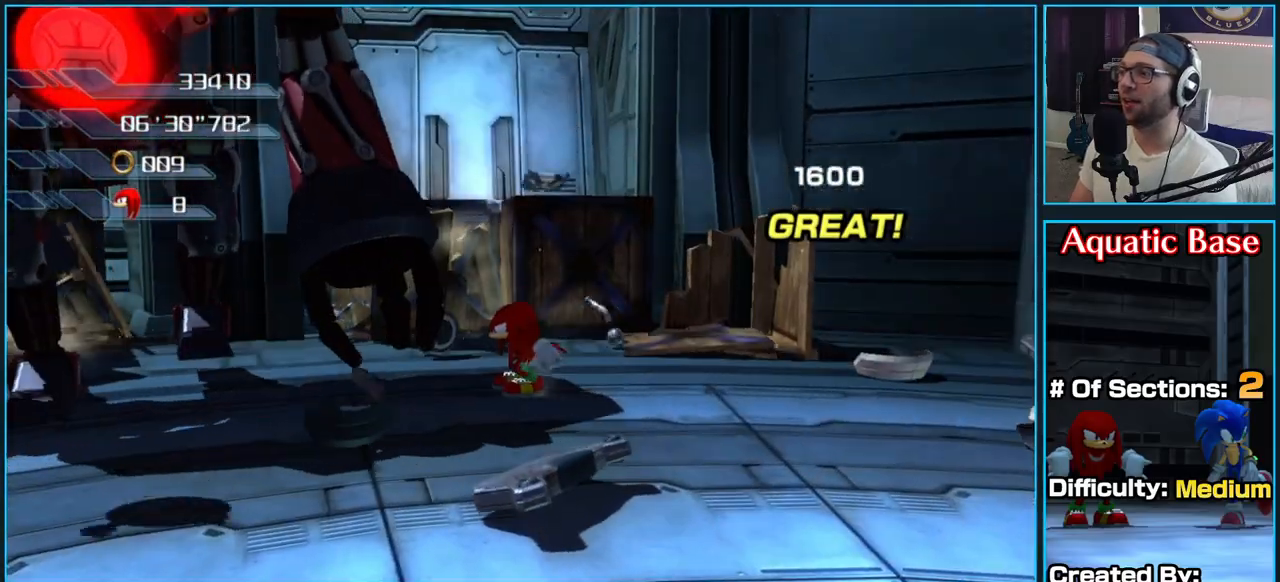
{"buttons": [], "left_stick": "down-right", "right_stick": "center", "button_events": [[83, "X", "up"], [150, "X", "down"], [283, "X", "up"], [333, "X", "down"], [483, "X", "up"]]}
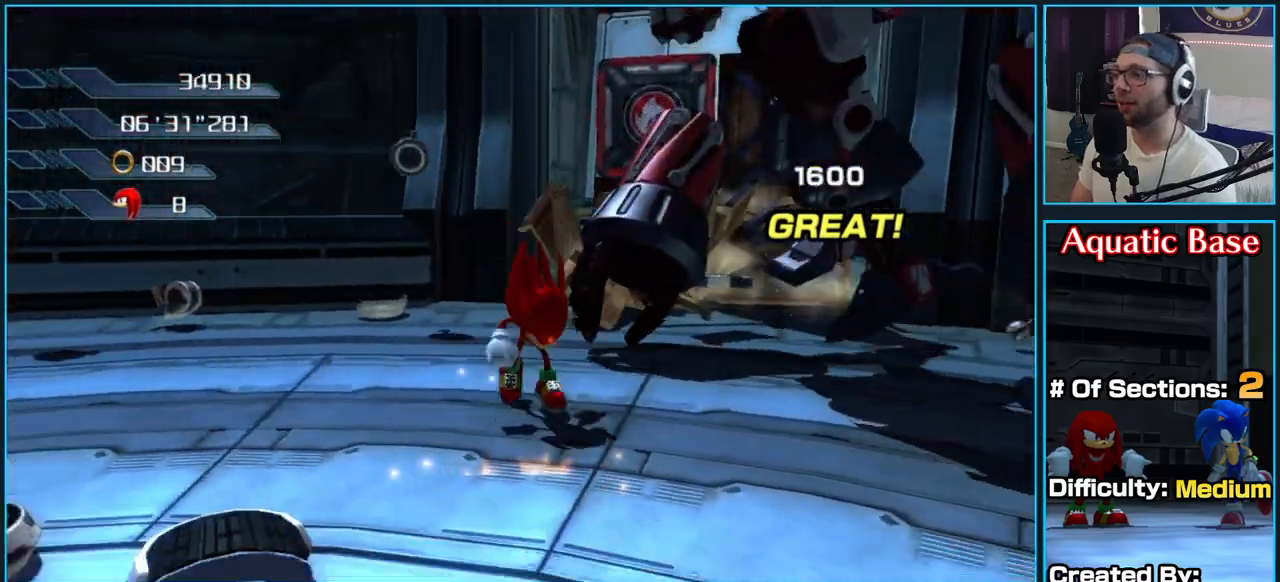
{"buttons": ["X"], "left_stick": "right", "right_stick": "center", "button_events": [[33, "X", "down"], [183, "X", "up"], [217, "X", "down"], [350, "X", "up"], [417, "X", "down"]]}
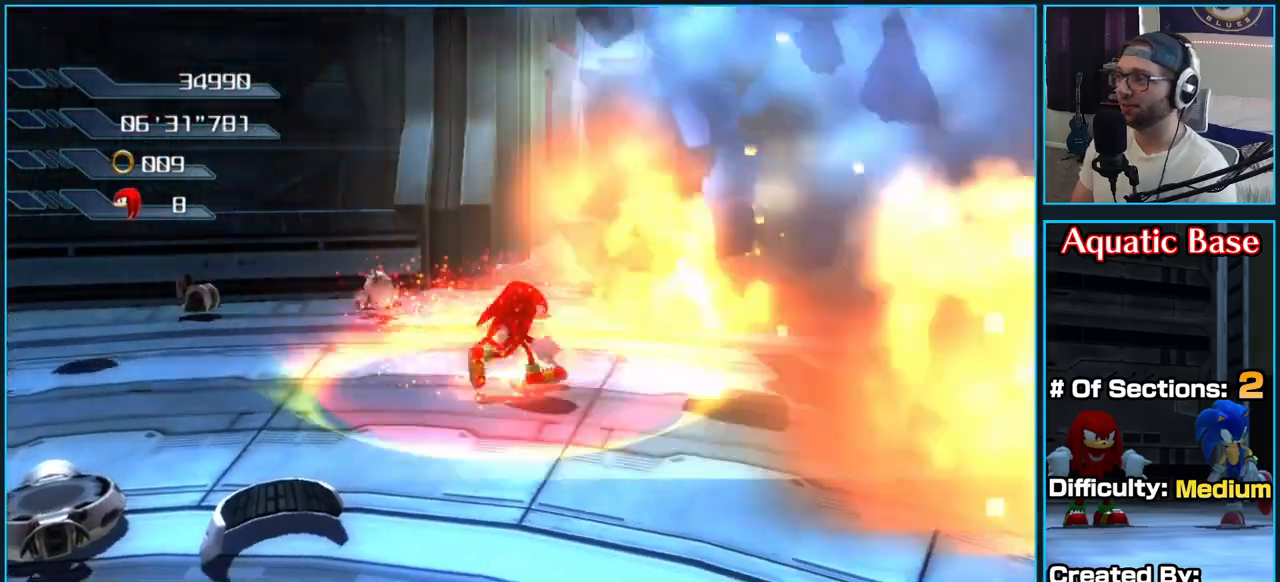
{"buttons": [], "left_stick": "down-right", "right_stick": "up-left", "button_events": [[50, "X", "up"], [100, "X", "down"], [233, "X", "up"]]}
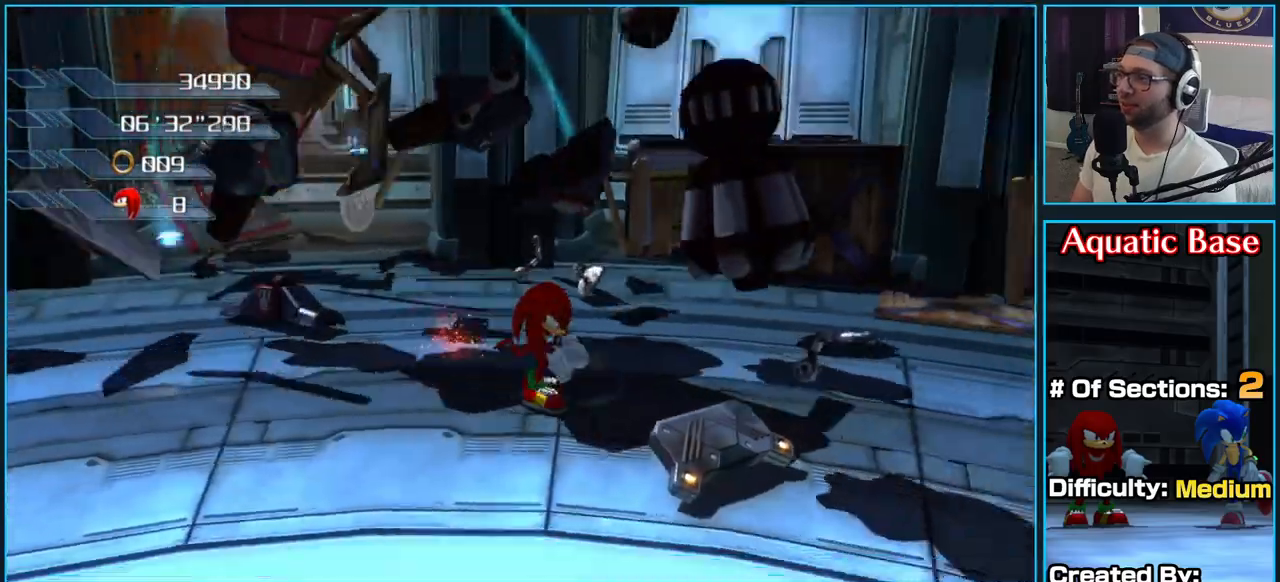
{"buttons": [], "left_stick": "right", "right_stick": "up-left", "button_events": []}
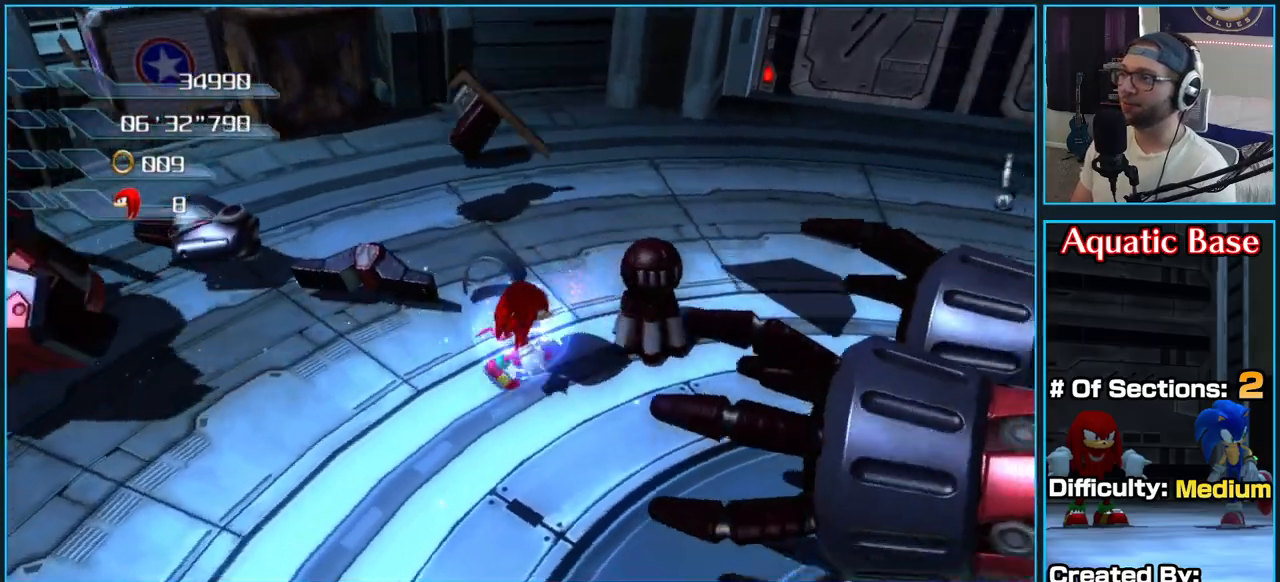
{"buttons": [], "left_stick": "up-right", "right_stick": "up-left", "button_events": []}
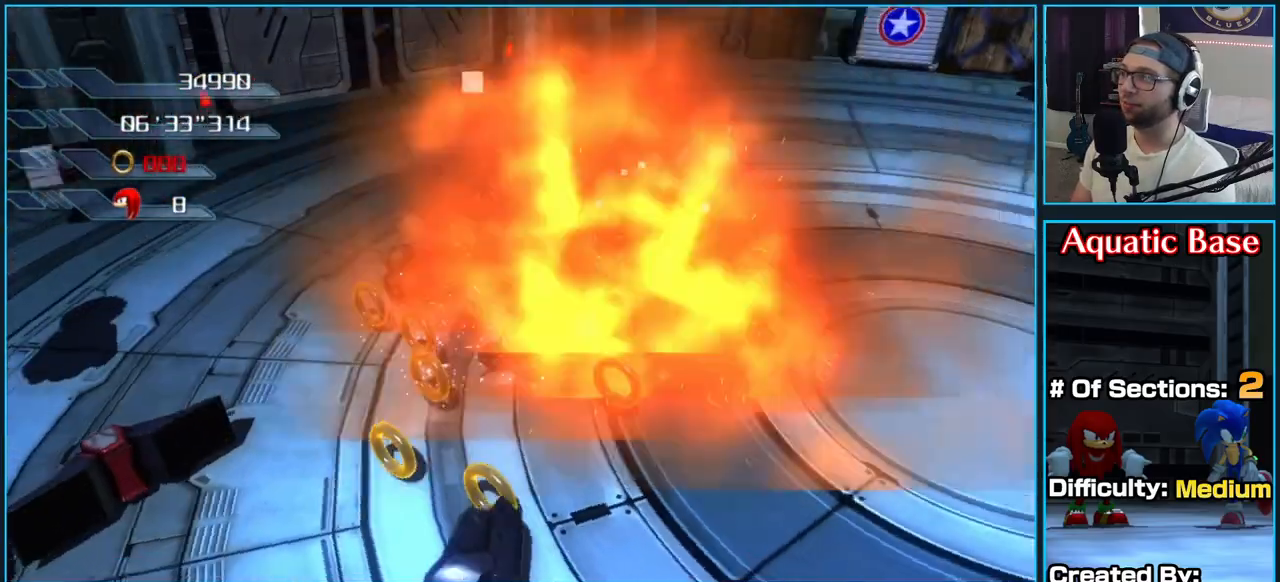
{"buttons": [], "left_stick": "up-right", "right_stick": "up-left", "button_events": []}
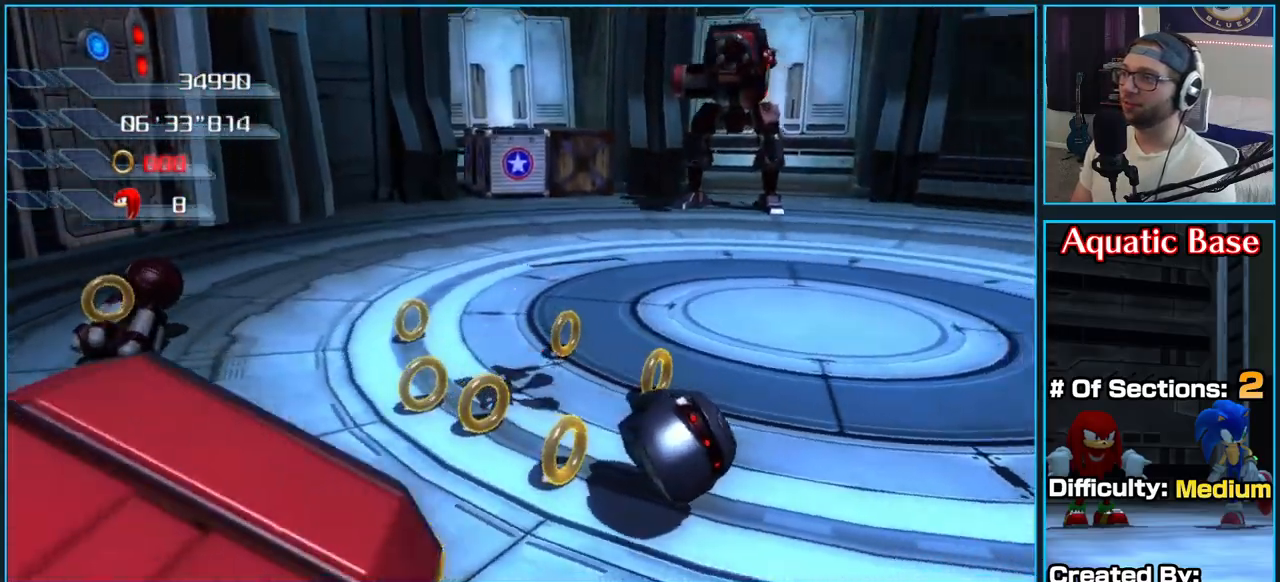
{"buttons": [], "left_stick": "up", "right_stick": "center", "button_events": []}
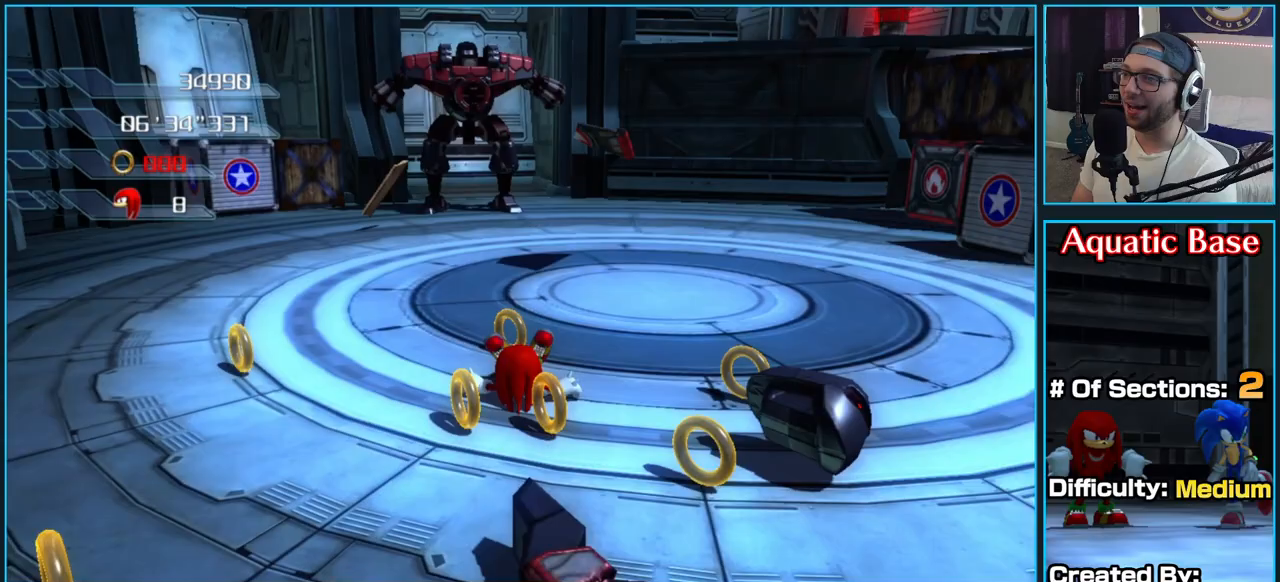
{"buttons": [], "left_stick": "up", "right_stick": "center", "button_events": []}
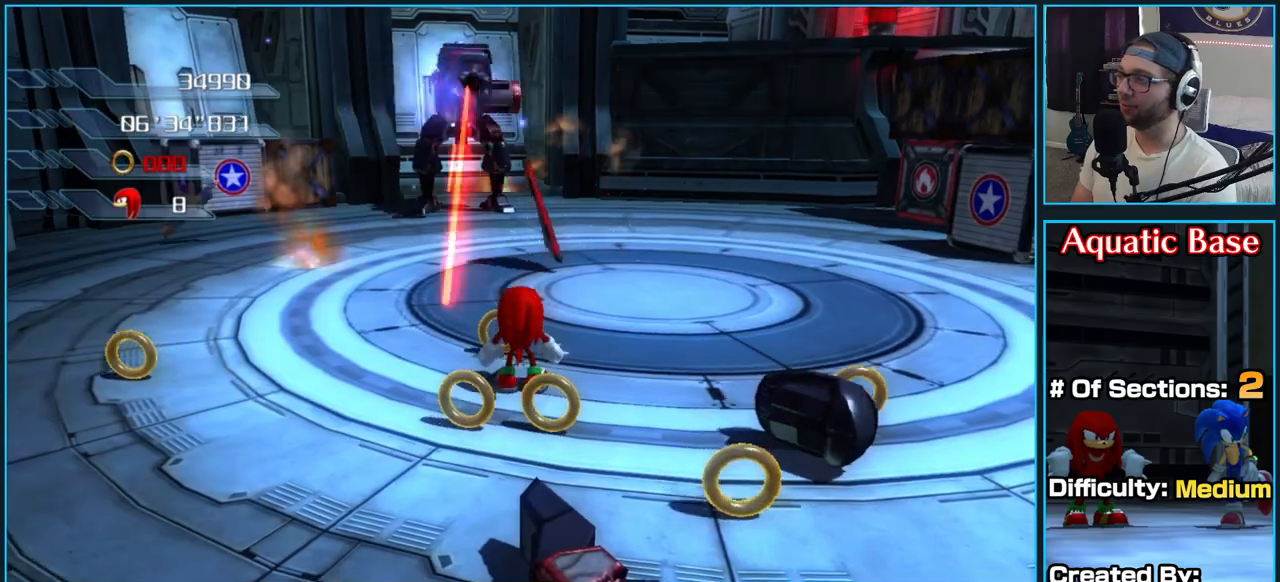
{"buttons": [], "left_stick": "down-left", "right_stick": "center", "button_events": []}
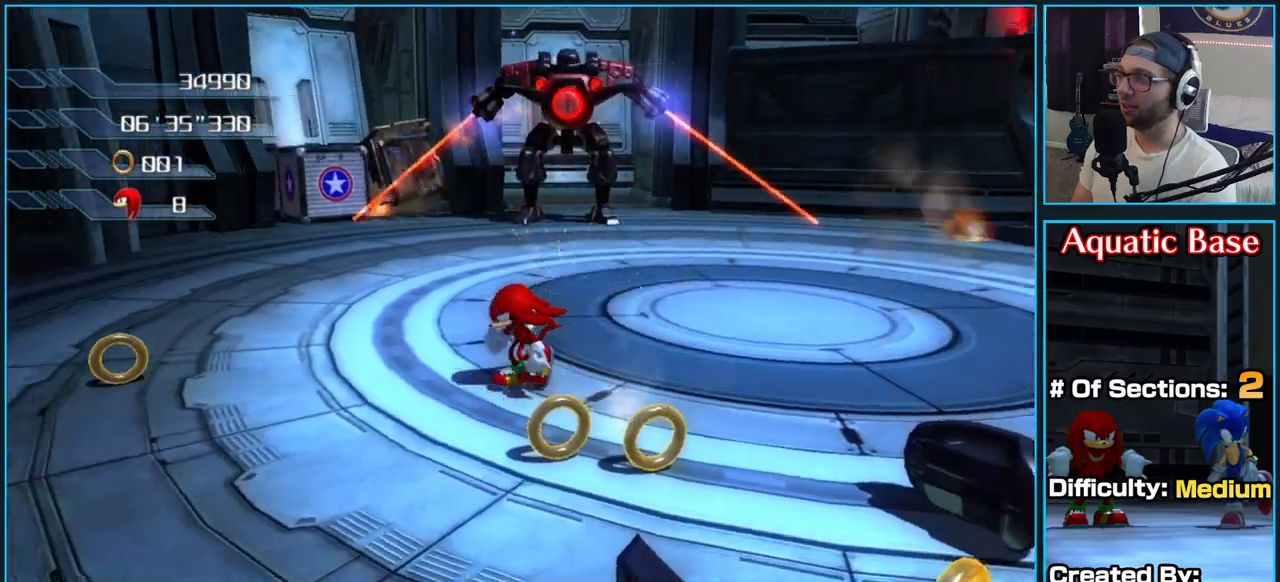
{"buttons": [], "left_stick": "up", "right_stick": "center", "button_events": []}
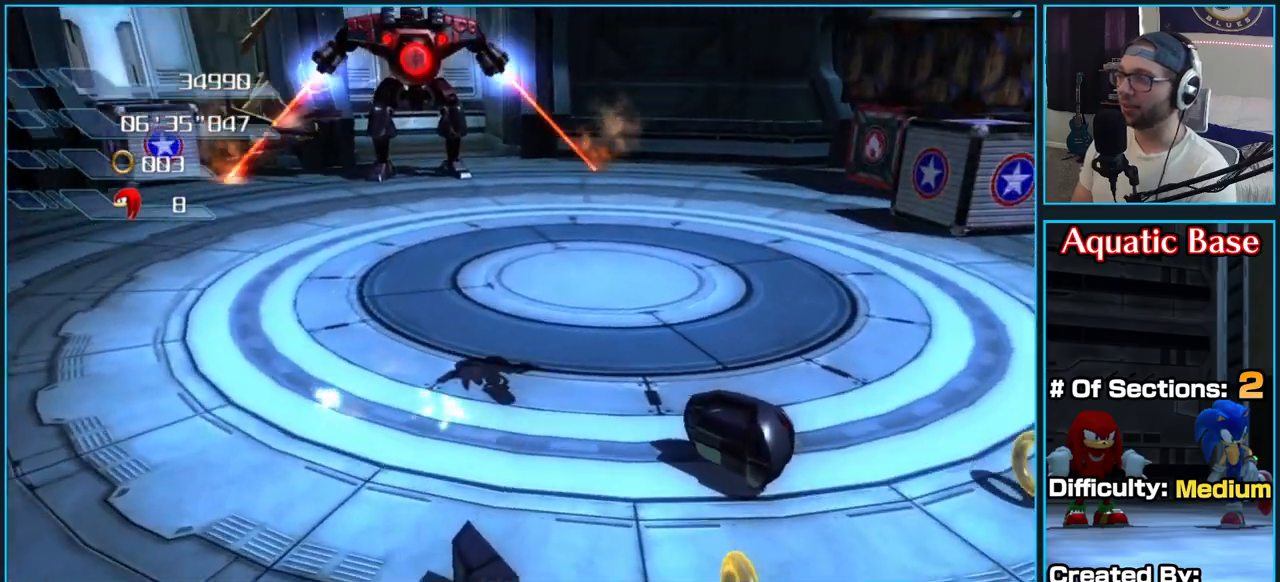
{"buttons": [], "left_stick": "up", "right_stick": "center", "button_events": []}
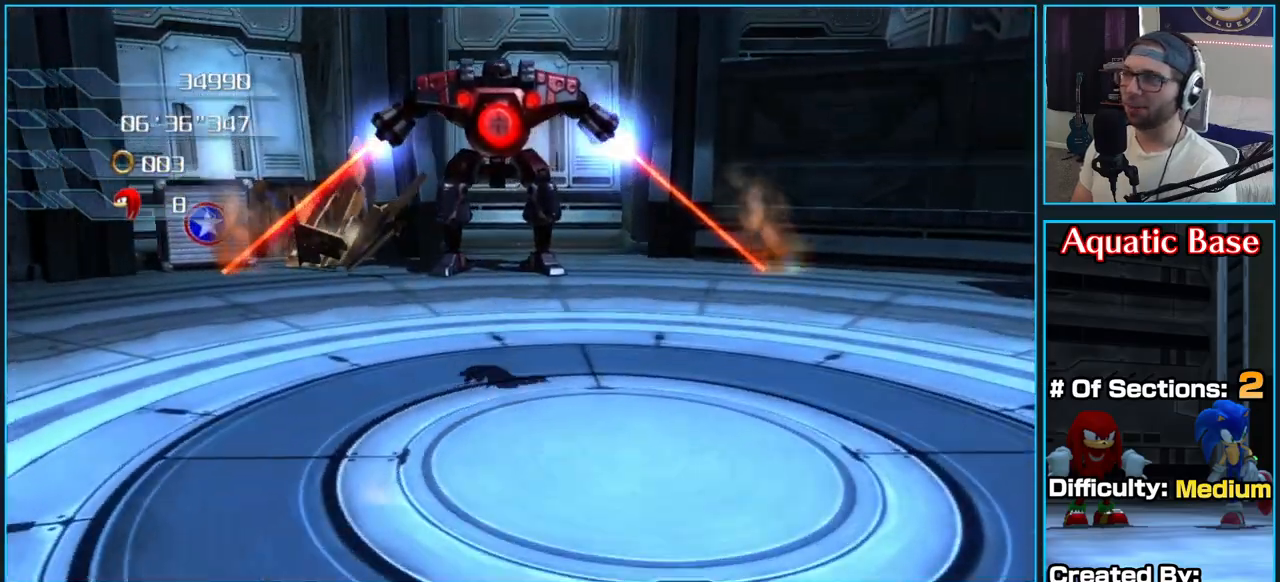
{"buttons": ["X"], "left_stick": "up", "right_stick": "center", "button_events": [[167, "X", "down"], [250, "X", "up"], [333, "X", "down"], [417, "X", "up"], [500, "X", "down"]]}
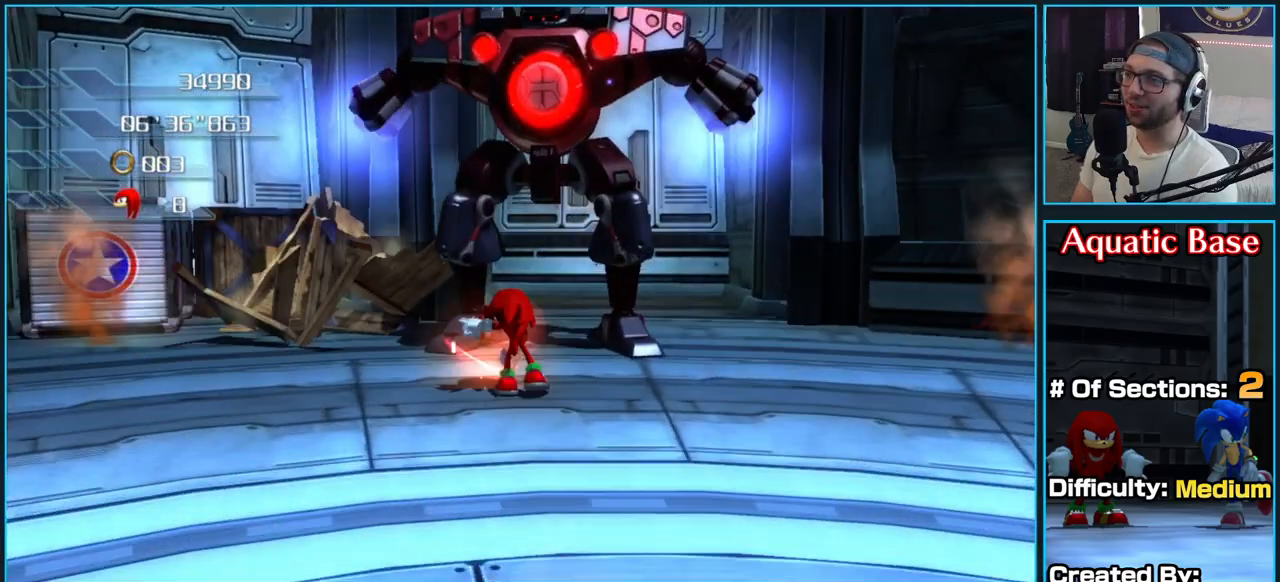
{"buttons": ["X"], "left_stick": "up", "right_stick": "center", "button_events": [[100, "X", "up"], [167, "X", "down"], [283, "X", "up"], [333, "X", "down"], [450, "X", "up"], [500, "X", "down"]]}
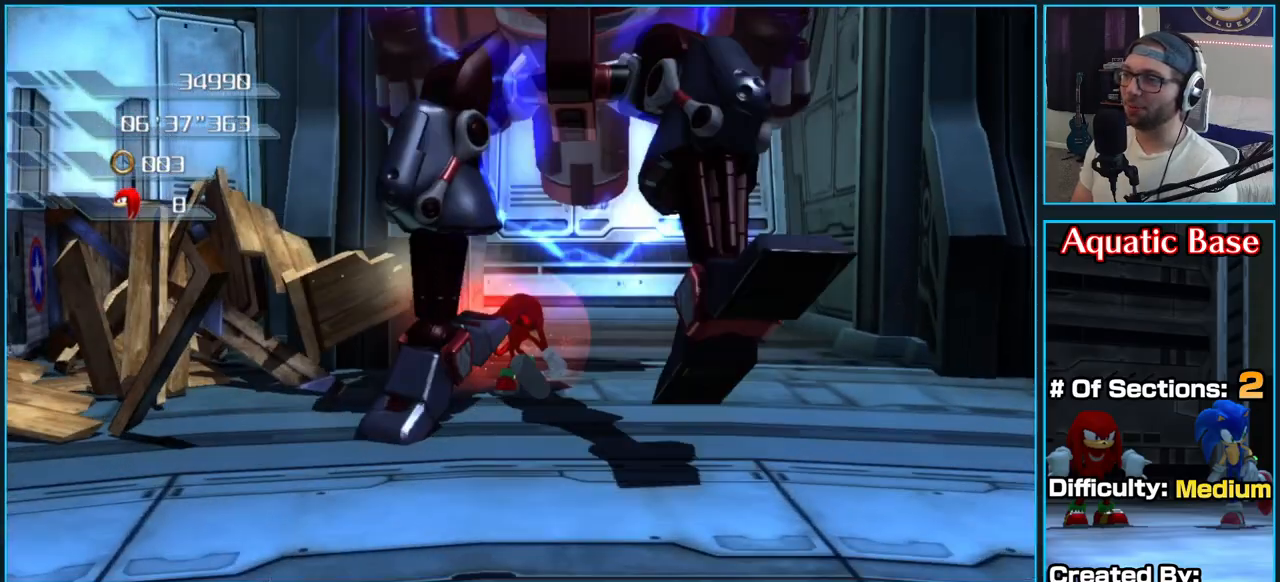
{"buttons": [], "left_stick": "right", "right_stick": "center", "button_events": [[117, "X", "up"], [200, "X", "down"], [300, "X", "up"], [367, "X", "down"], [500, "X", "up"]]}
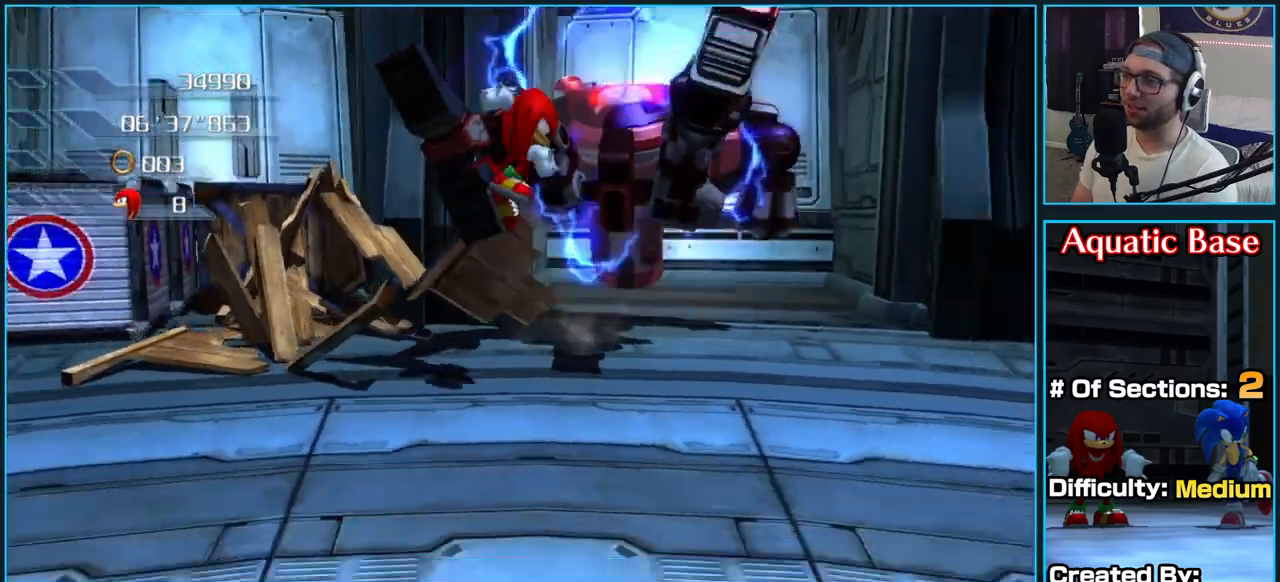
{"buttons": ["X"], "left_stick": "down-left", "right_stick": "center", "button_events": [[50, "X", "down"], [183, "X", "up"], [233, "X", "down"], [350, "X", "up"], [417, "X", "down"]]}
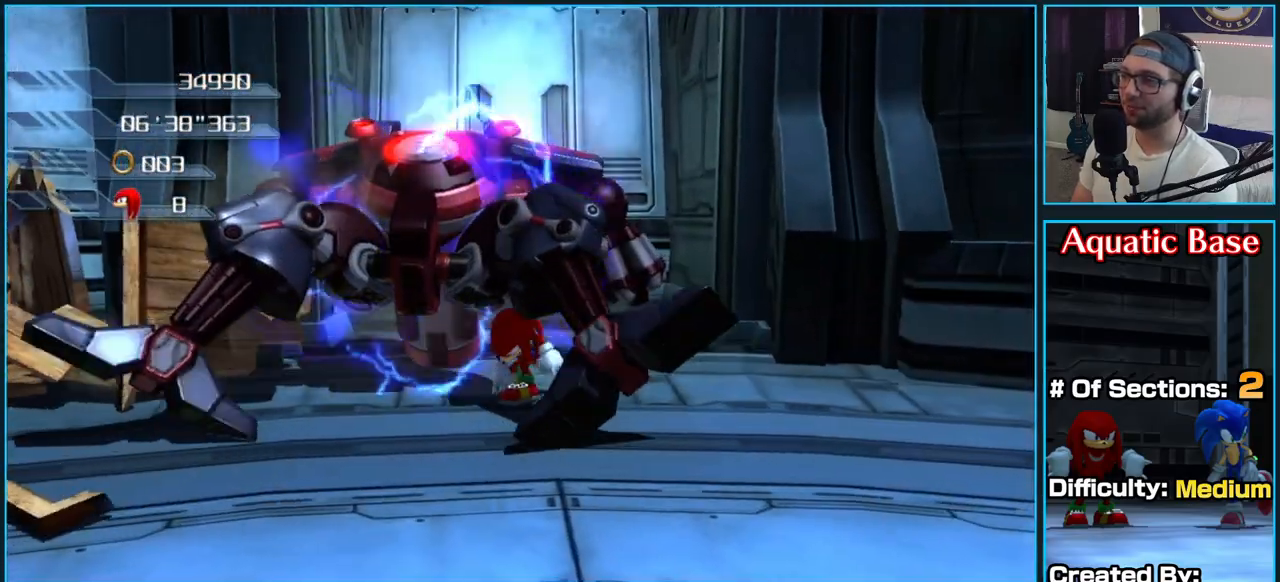
{"buttons": ["X"], "left_stick": "left", "right_stick": "center", "button_events": [[50, "X", "up"], [100, "X", "down"], [233, "X", "up"], [283, "X", "down"], [417, "X", "up"], [467, "X", "down"]]}
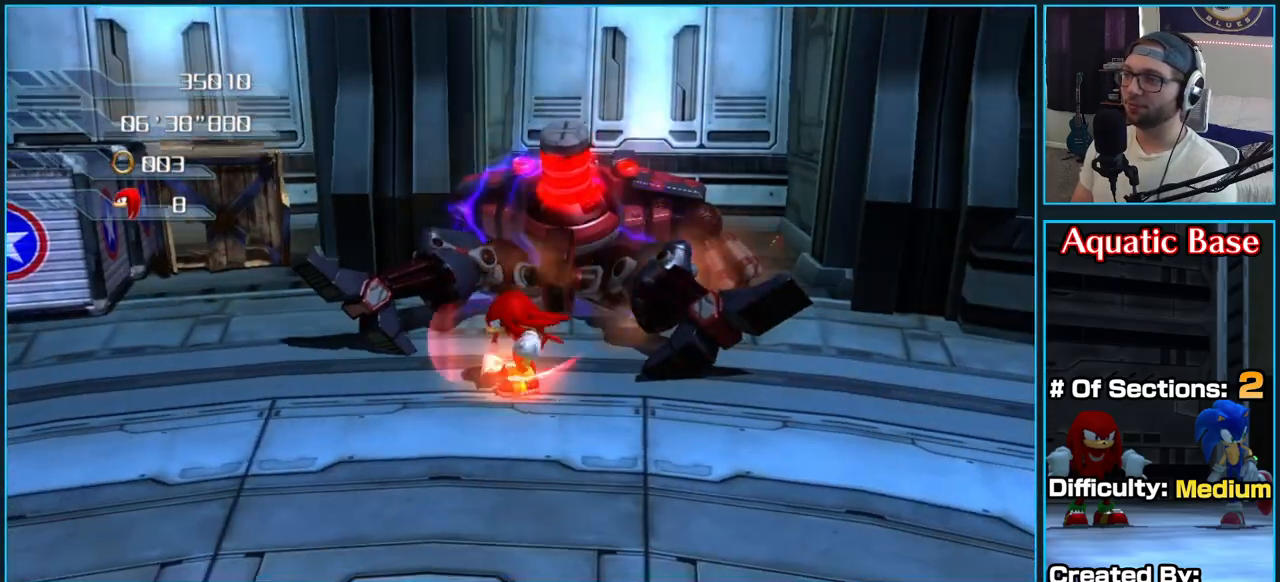
{"buttons": [], "left_stick": "left", "right_stick": "center", "button_events": [[100, "X", "up"], [167, "X", "down"], [283, "X", "up"], [350, "X", "down"], [467, "X", "up"]]}
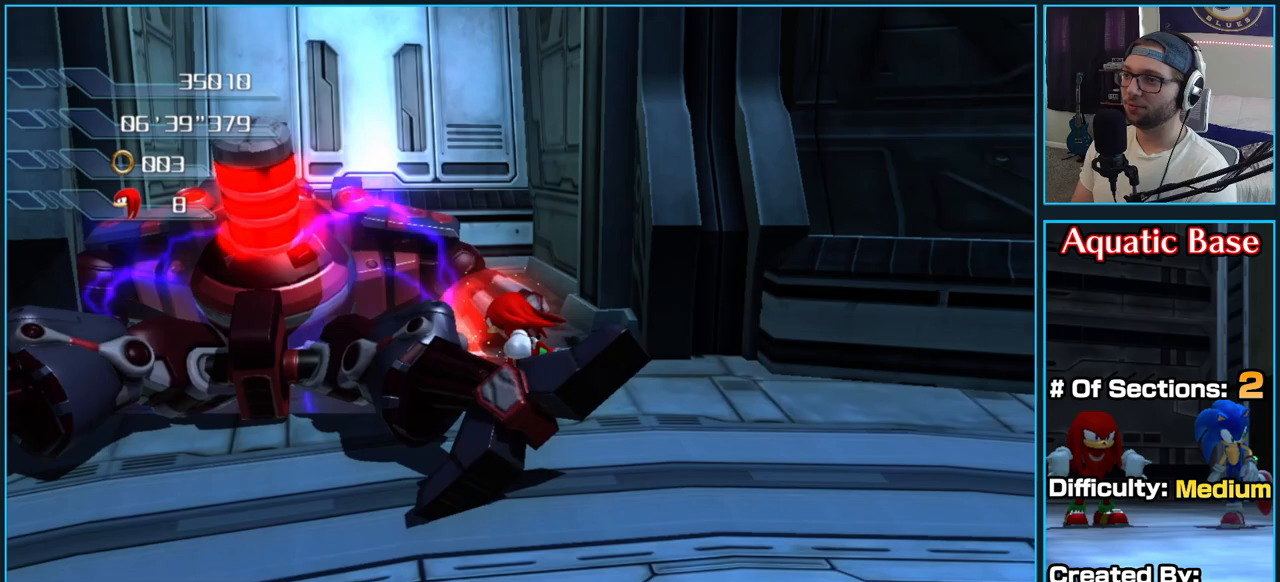
{"buttons": ["X"], "left_stick": "down", "right_stick": "center", "button_events": [[33, "X", "down"], [150, "X", "up"], [217, "X", "down"], [350, "X", "up"], [417, "X", "down"]]}